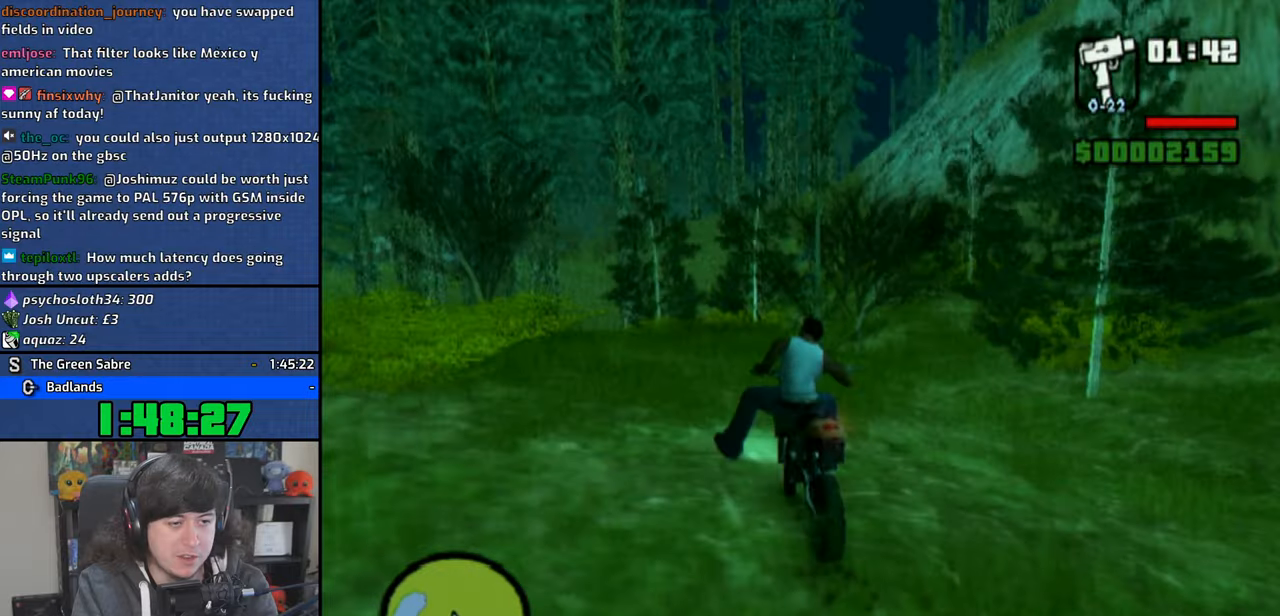
Gameplay with a controller (PlayStation layout); each line is a JSON object with the inputs held at the frame after it (dt_ms = milliseconds from this image to that frame). "button_events" lists button changes between this image and that frame as [ms after this image, input, new state], when the widget could be followed in between (sticks are given only as held states). Not read: HOME L1.
{"dt_ms": 500, "buttons": [], "left_stick": "up-left", "right_stick": "center", "button_events": []}
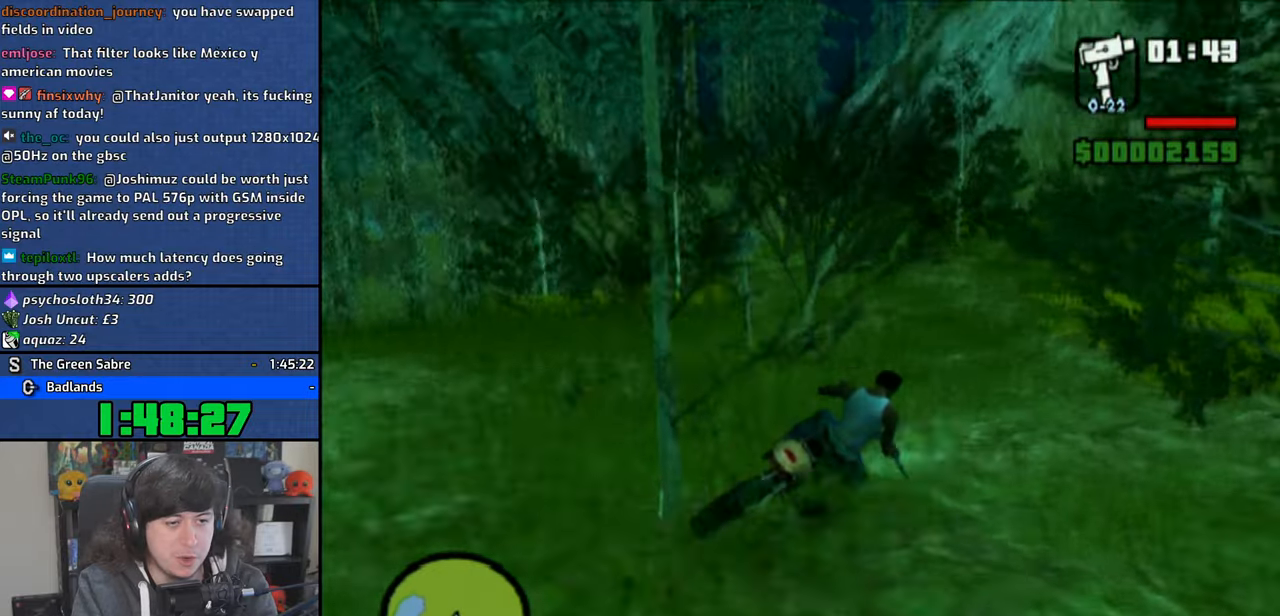
{"dt_ms": 500, "buttons": ["CROSS"], "left_stick": "up-left", "right_stick": "center", "button_events": [[33, "CROSS", "down"], [116, "CROSS", "up"], [183, "CROSS", "down"]]}
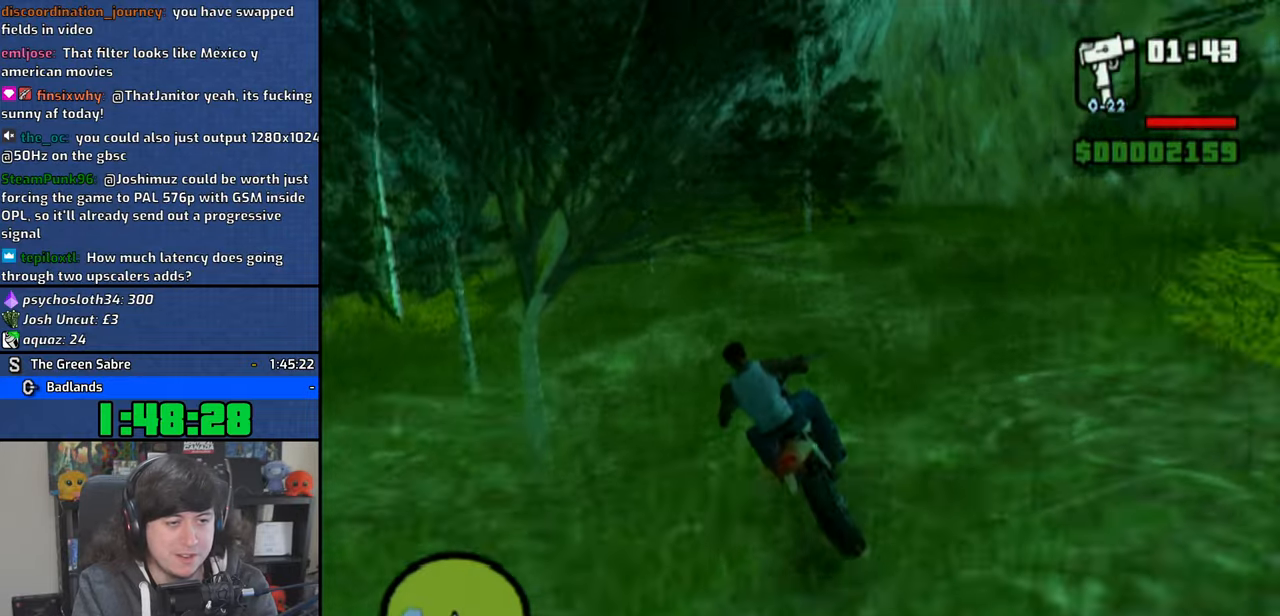
{"dt_ms": 1000, "buttons": ["CROSS"], "left_stick": "right", "right_stick": "center", "button_events": []}
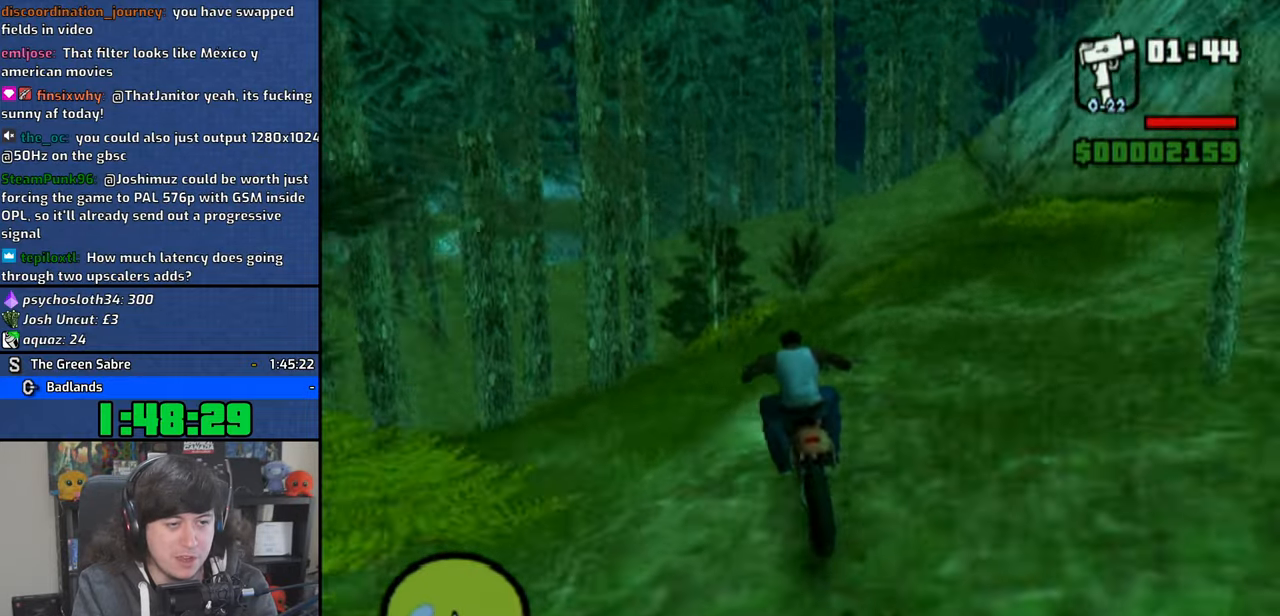
{"dt_ms": 500, "buttons": ["CROSS"], "left_stick": "right", "right_stick": "center", "button_events": []}
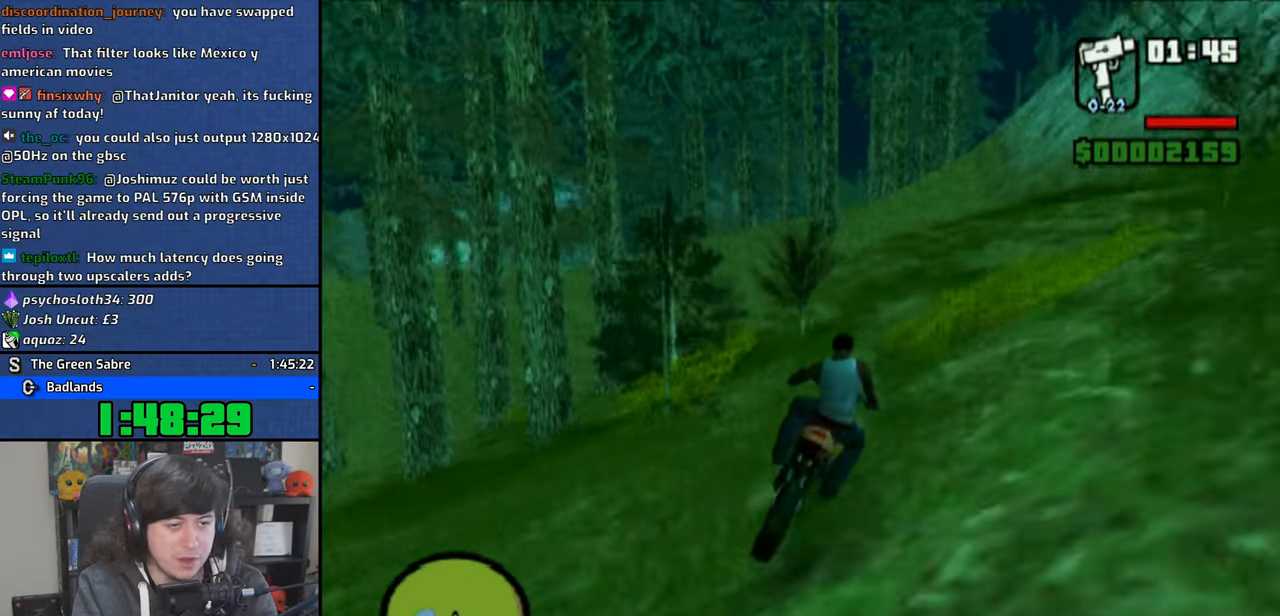
{"dt_ms": 500, "buttons": ["CROSS"], "left_stick": "right", "right_stick": "center", "button_events": []}
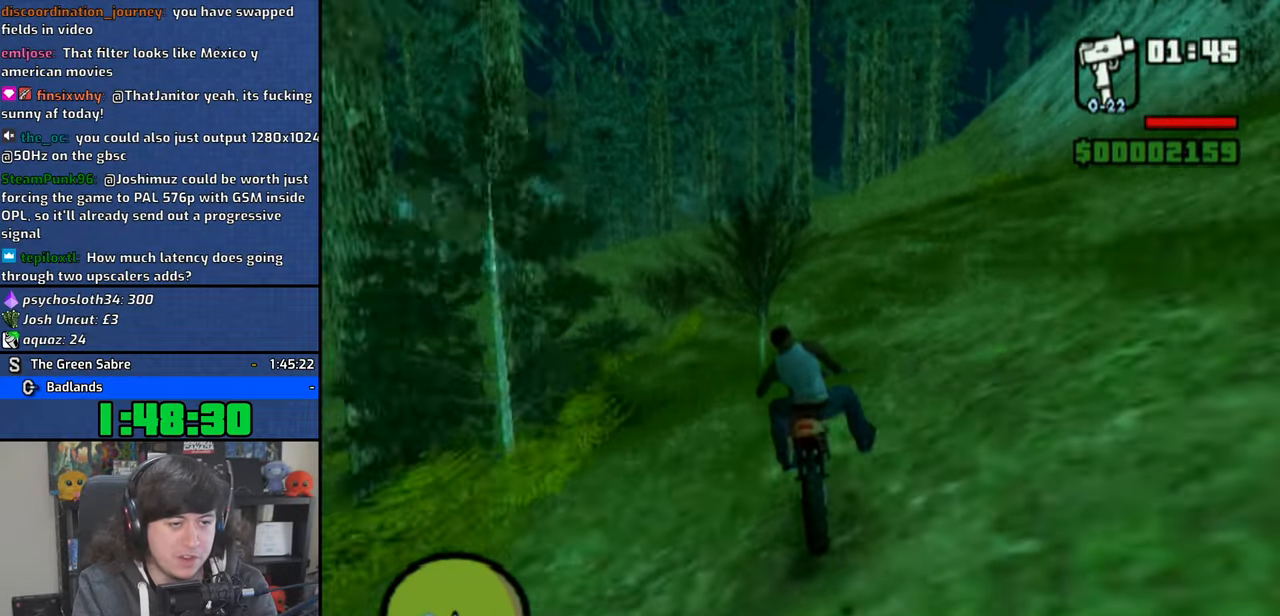
{"dt_ms": 500, "buttons": ["CROSS"], "left_stick": "up-left", "right_stick": "center", "button_events": []}
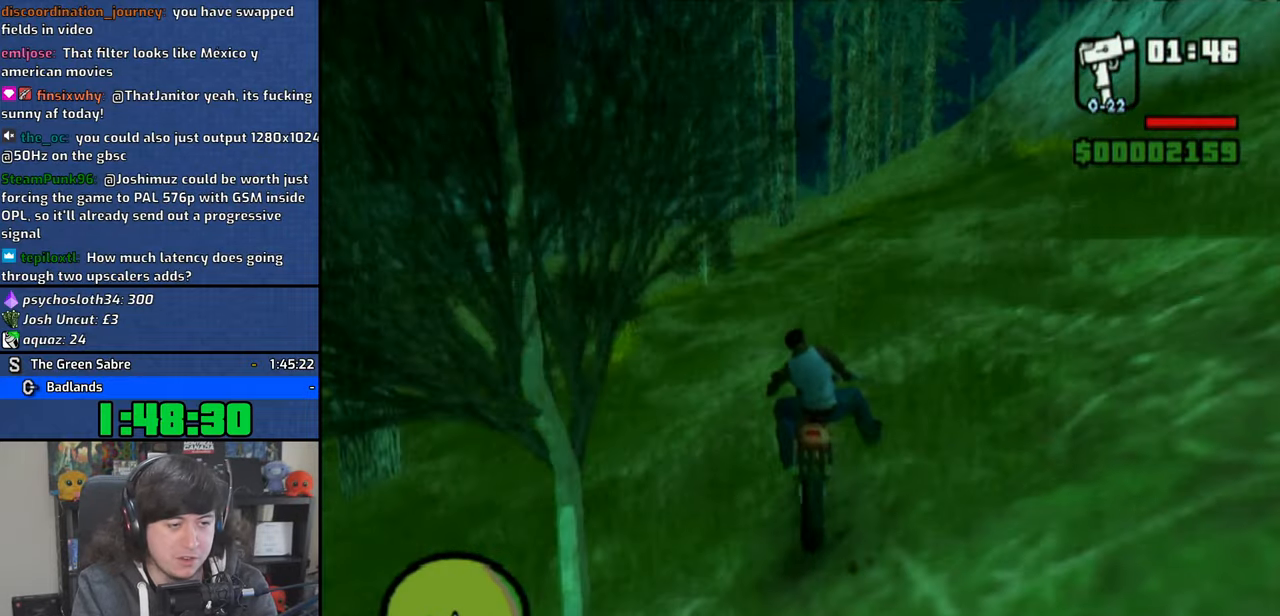
{"dt_ms": 500, "buttons": ["CROSS"], "left_stick": "up-left", "right_stick": "center", "button_events": []}
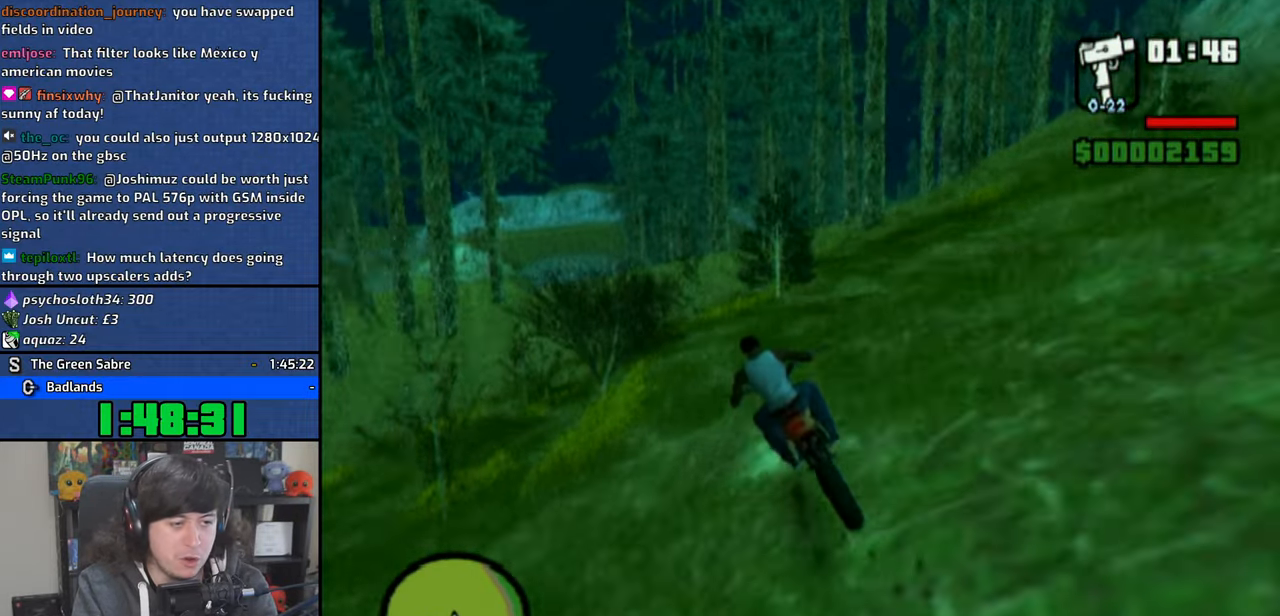
{"dt_ms": 500, "buttons": ["CROSS"], "left_stick": "up-left", "right_stick": "center", "button_events": []}
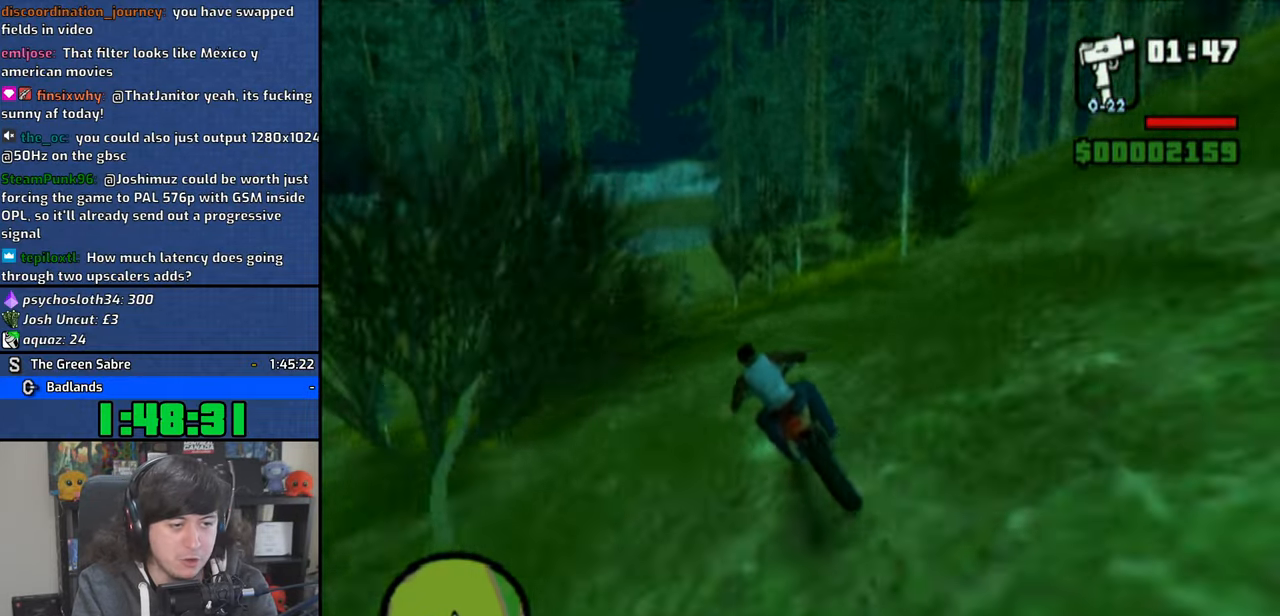
{"dt_ms": 500, "buttons": ["CROSS"], "left_stick": "up-left", "right_stick": "center", "button_events": []}
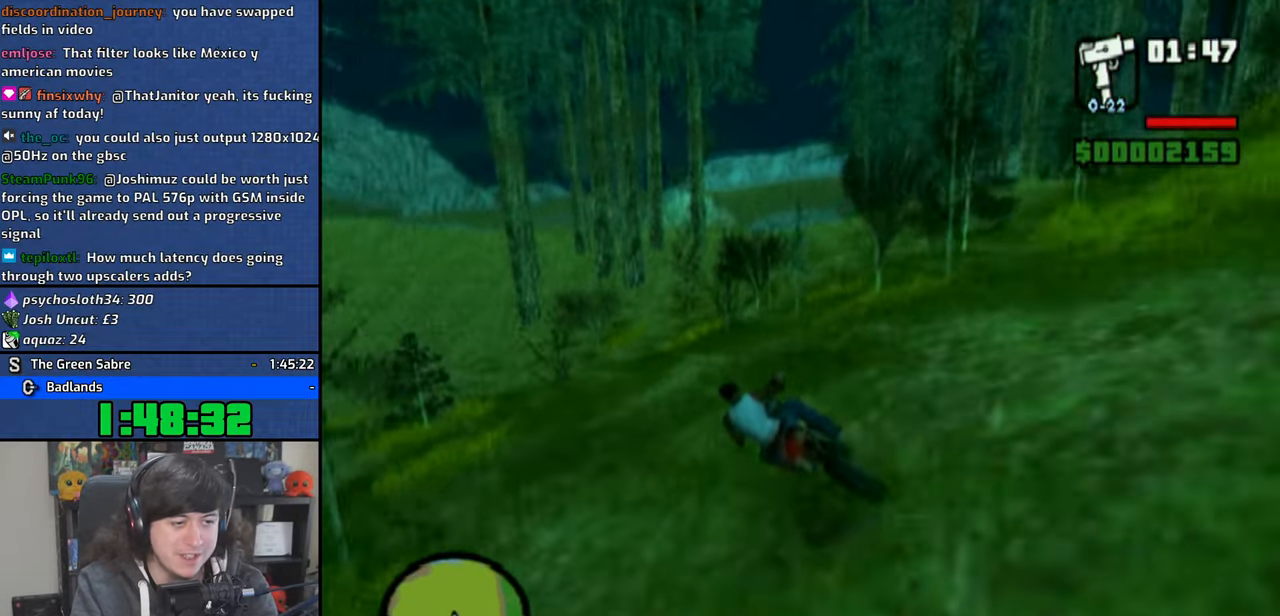
{"dt_ms": 1000, "buttons": [], "left_stick": "center", "right_stick": "center", "button_events": [[650, "CROSS", "up"]]}
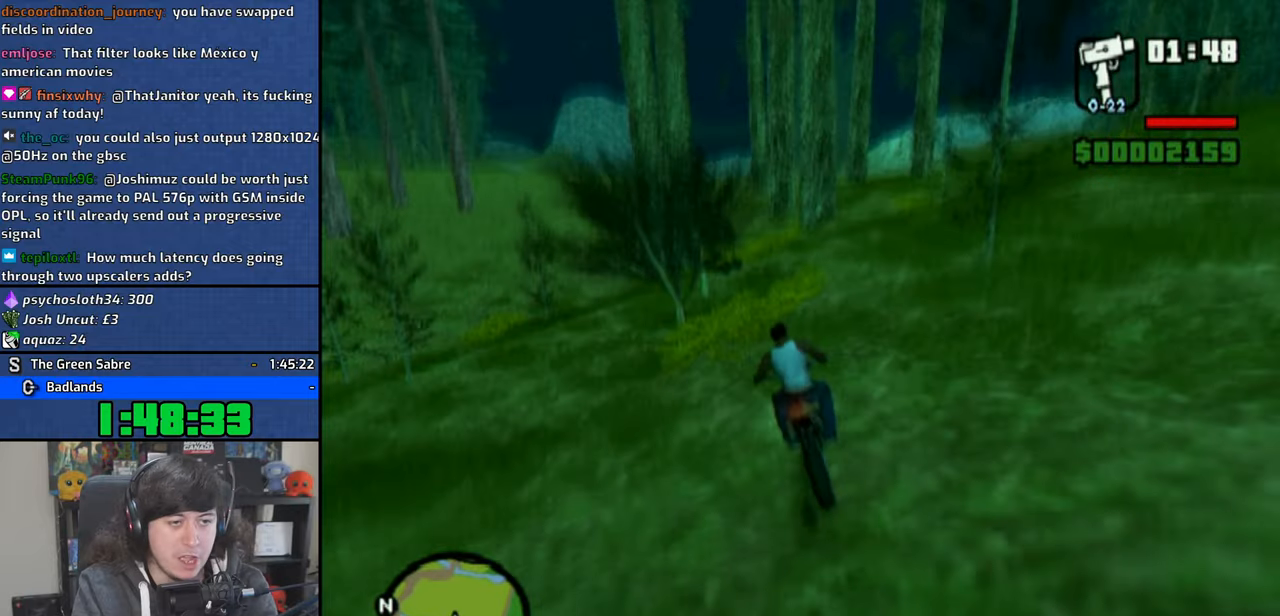
{"dt_ms": 500, "buttons": [], "left_stick": "center", "right_stick": "center", "button_events": []}
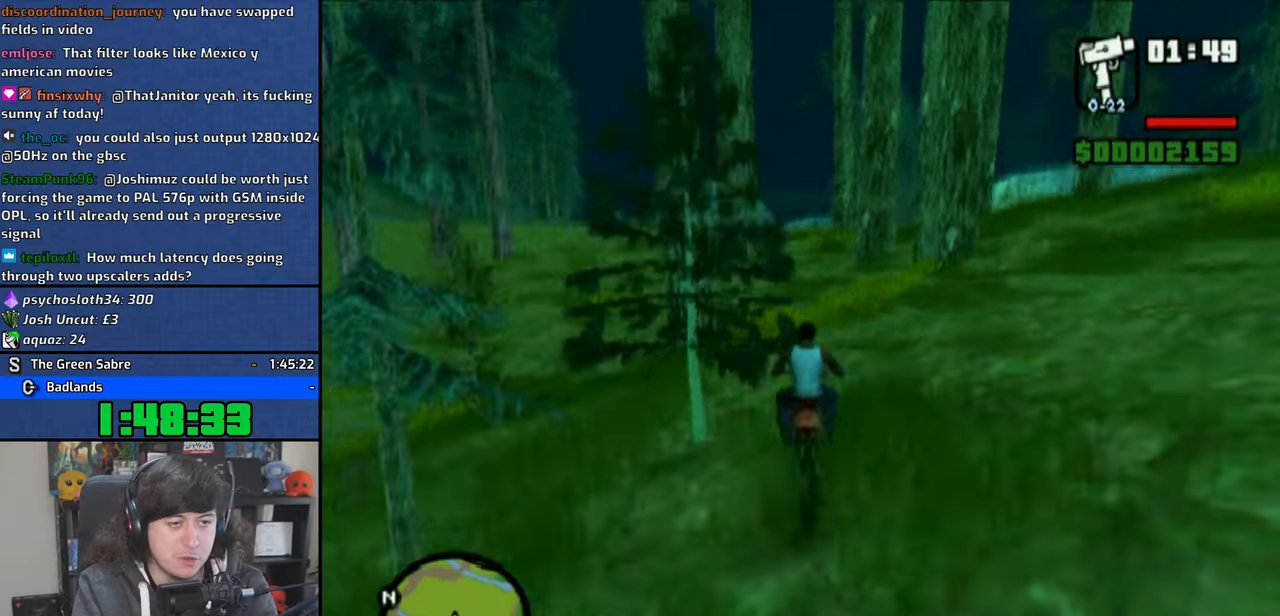
{"dt_ms": 1000, "buttons": ["CROSS"], "left_stick": "center", "right_stick": "center", "button_events": [[266, "CROSS", "down"]]}
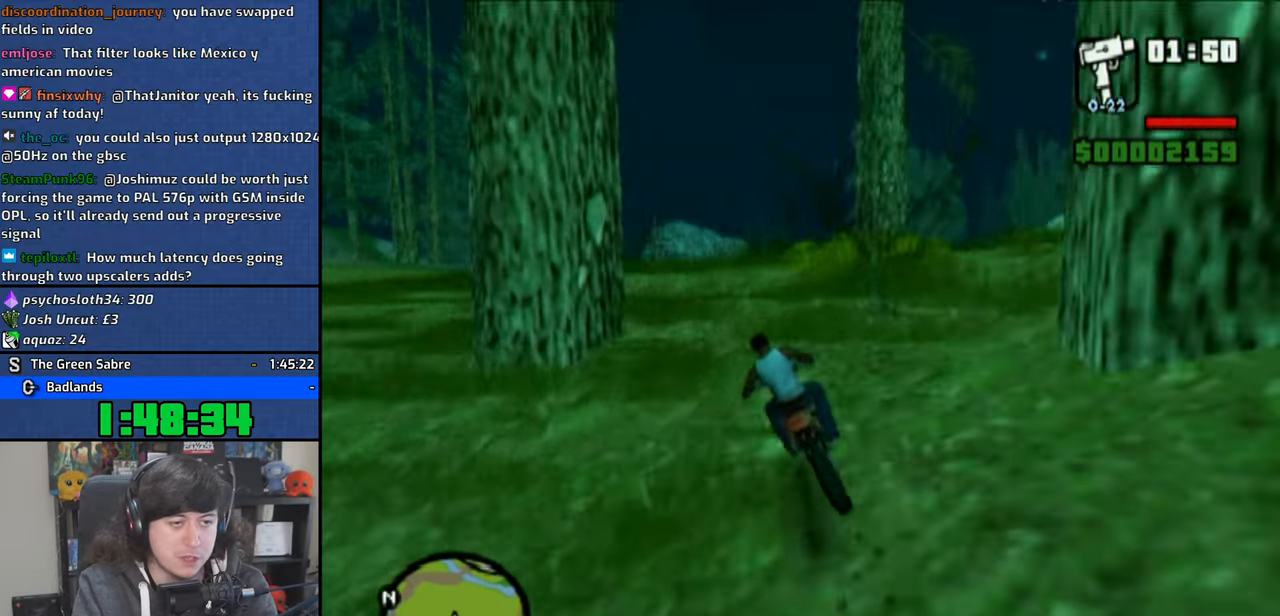
{"dt_ms": 500, "buttons": ["CROSS"], "left_stick": "center", "right_stick": "center", "button_events": []}
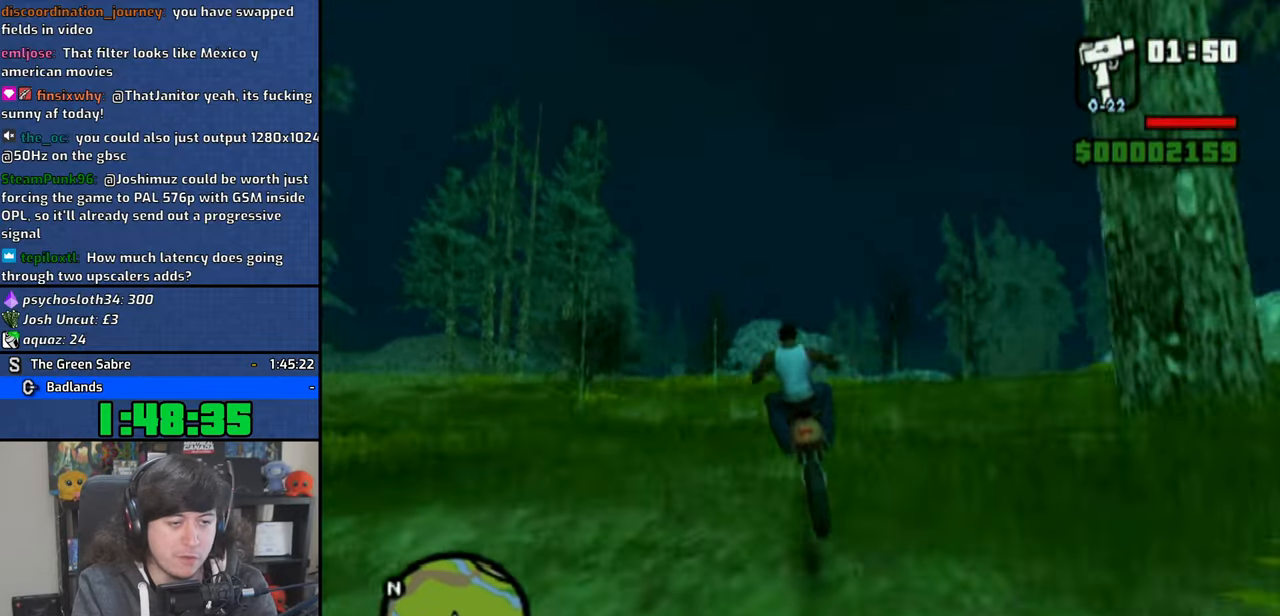
{"dt_ms": 500, "buttons": ["CROSS"], "left_stick": "right", "right_stick": "center", "button_events": []}
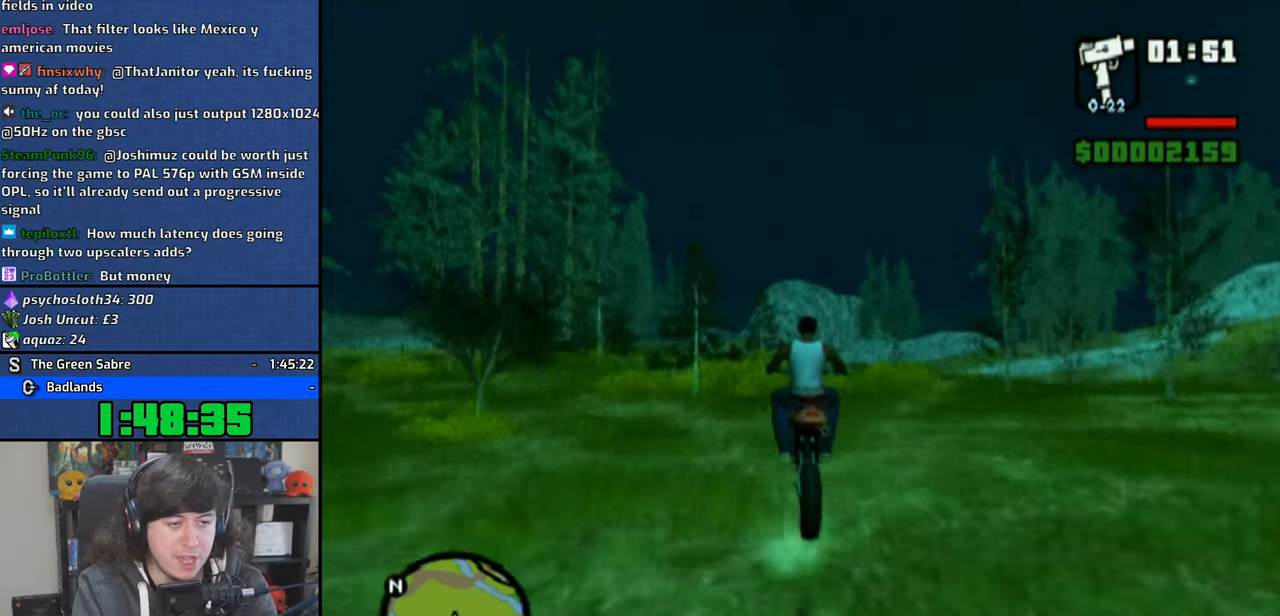
{"dt_ms": 500, "buttons": ["CROSS"], "left_stick": "center", "right_stick": "center", "button_events": []}
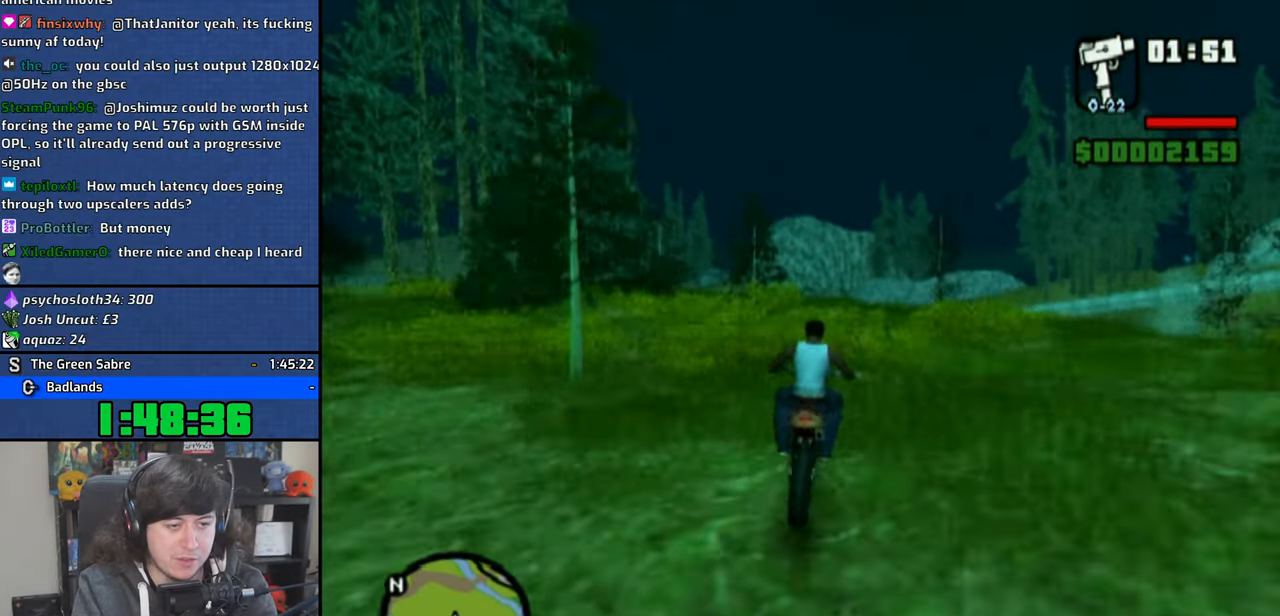
{"dt_ms": 500, "buttons": ["CROSS"], "left_stick": "right", "right_stick": "center", "button_events": [[83, "CROSS", "up"], [250, "CROSS", "down"]]}
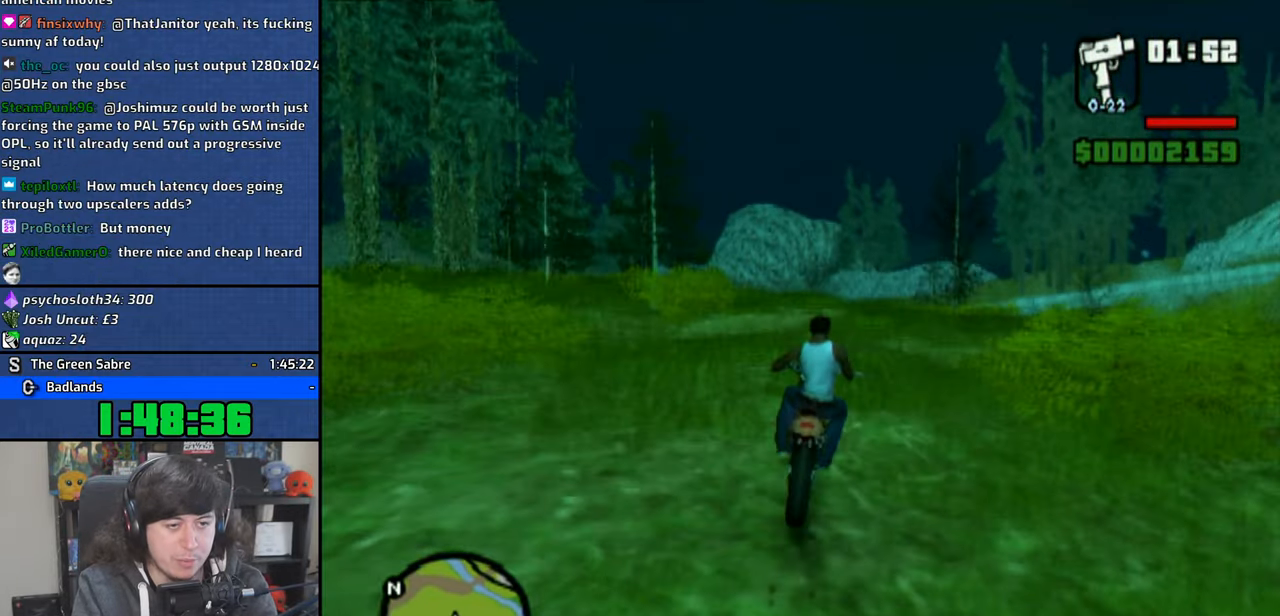
{"dt_ms": 500, "buttons": ["CROSS"], "left_stick": "left", "right_stick": "center", "button_events": []}
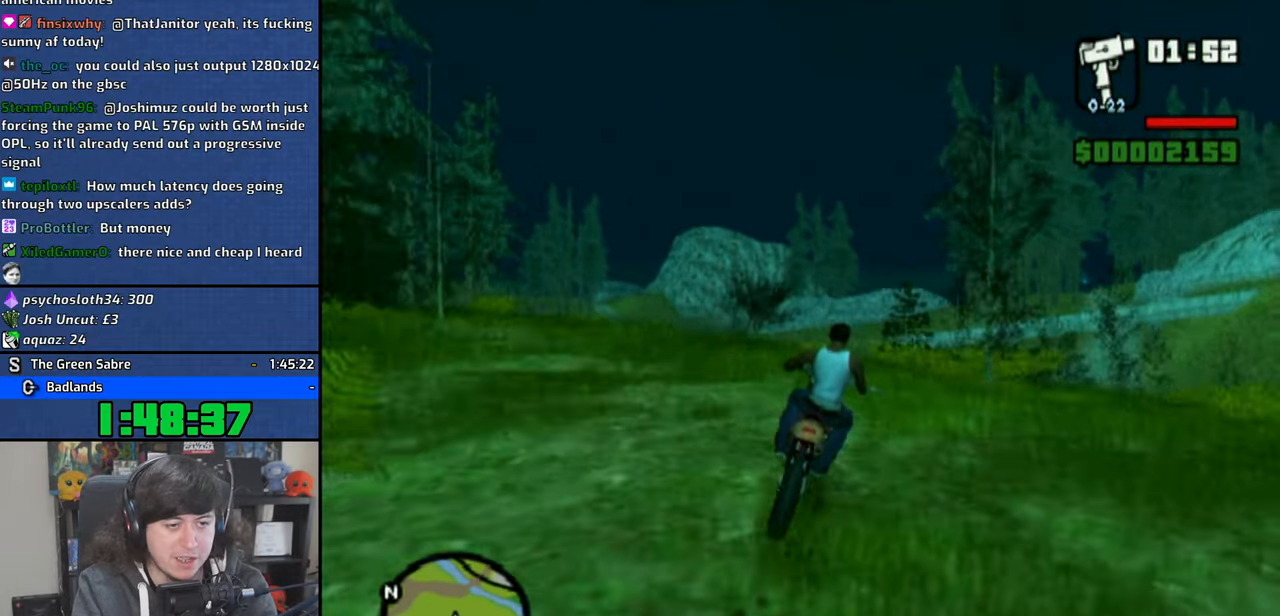
{"dt_ms": 500, "buttons": ["CROSS"], "left_stick": "up", "right_stick": "center", "button_events": []}
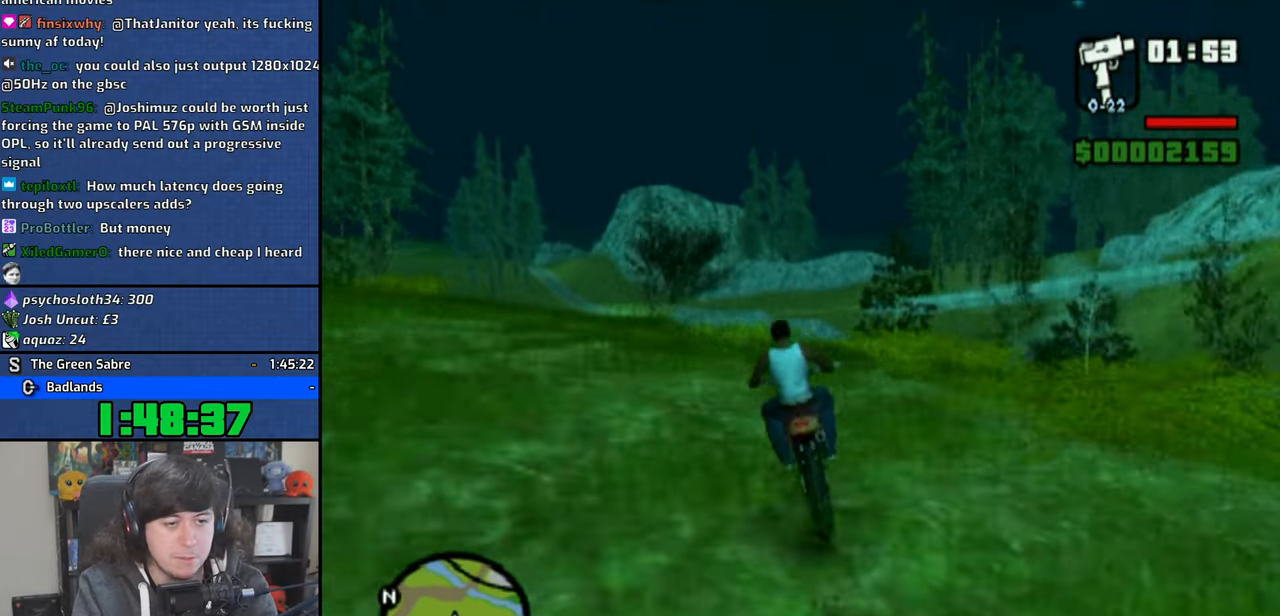
{"dt_ms": 500, "buttons": ["CROSS"], "left_stick": "center", "right_stick": "center", "button_events": []}
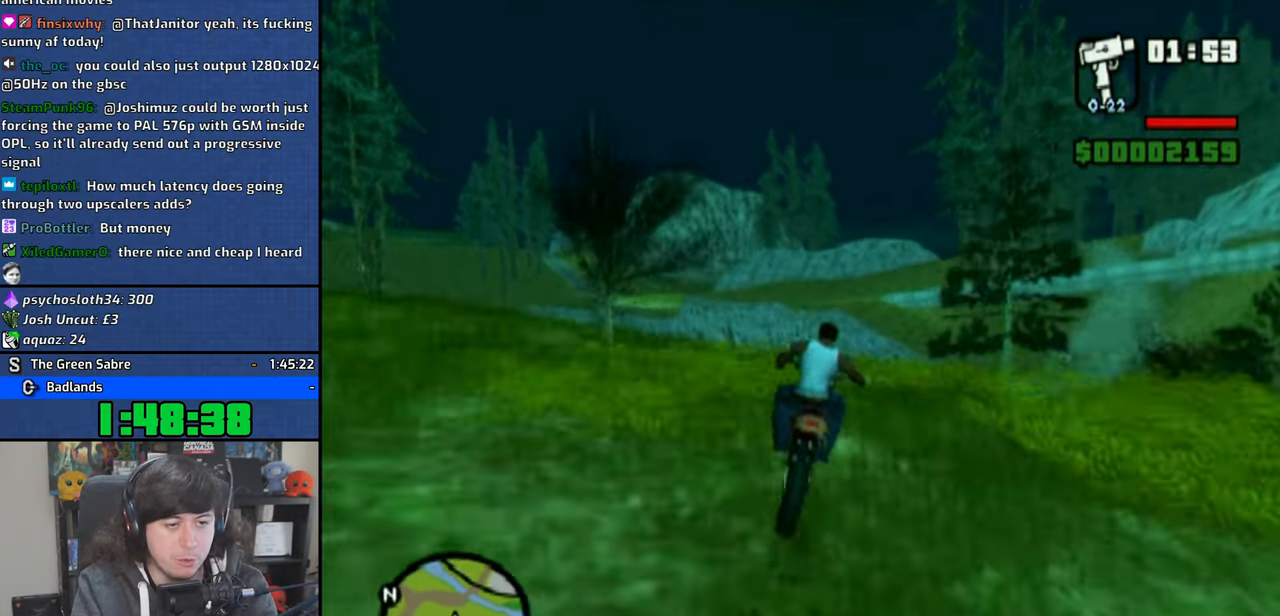
{"dt_ms": 500, "buttons": ["CROSS"], "left_stick": "center", "right_stick": "center", "button_events": [[83, "CROSS", "up"], [483, "CROSS", "down"]]}
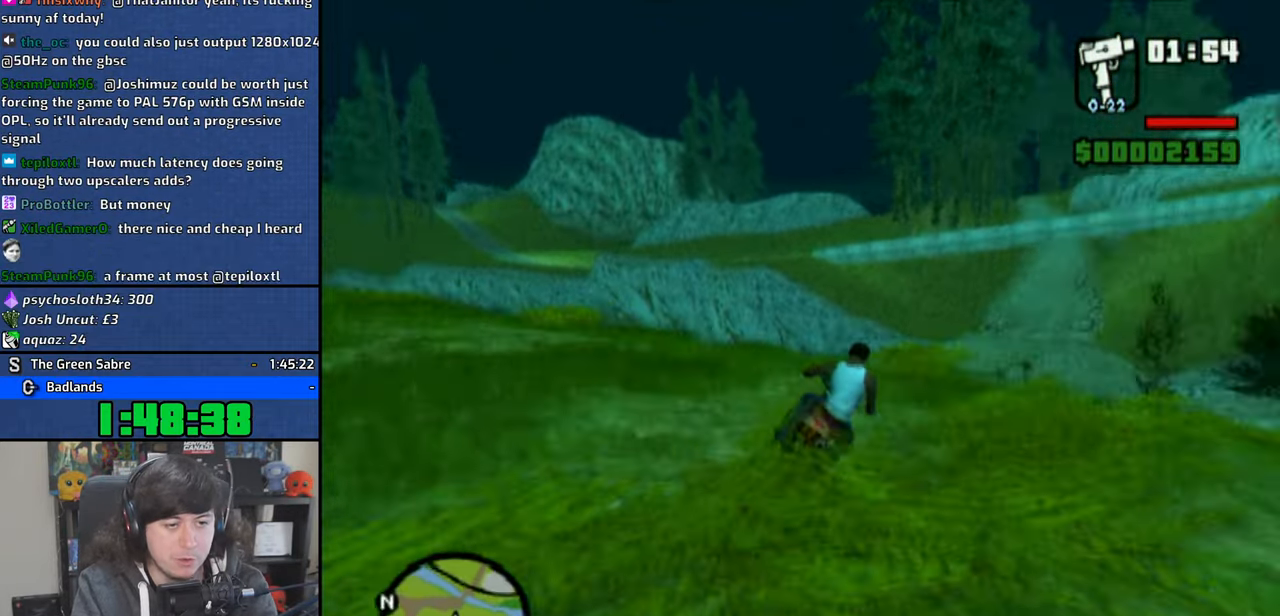
{"dt_ms": 500, "buttons": ["CROSS"], "left_stick": "up-left", "right_stick": "center", "button_events": []}
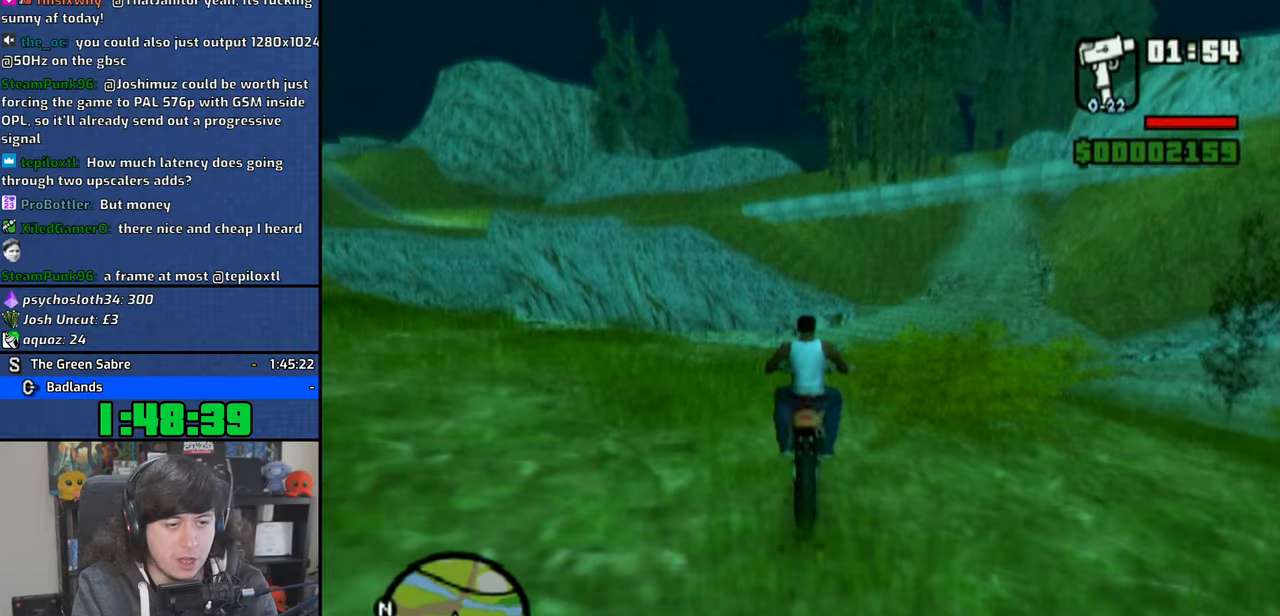
{"dt_ms": 500, "buttons": ["CROSS"], "left_stick": "down-right", "right_stick": "center", "button_events": []}
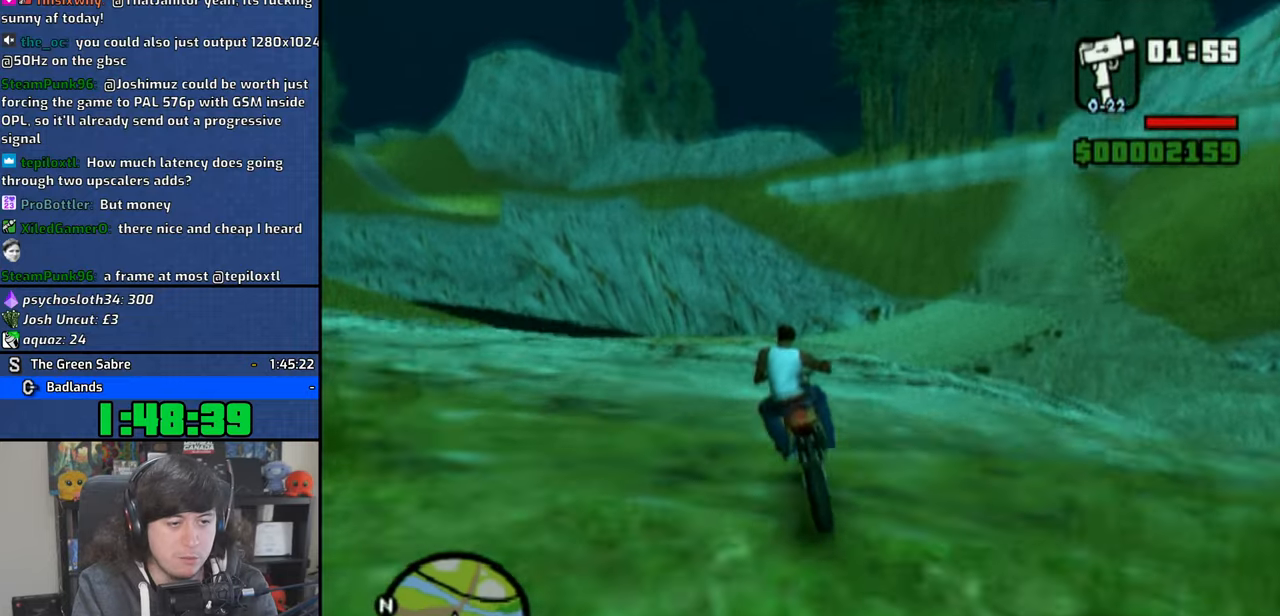
{"dt_ms": 500, "buttons": [], "left_stick": "center", "right_stick": "center", "button_events": [[250, "CROSS", "up"], [400, "CROSS", "down"], [466, "CROSS", "up"]]}
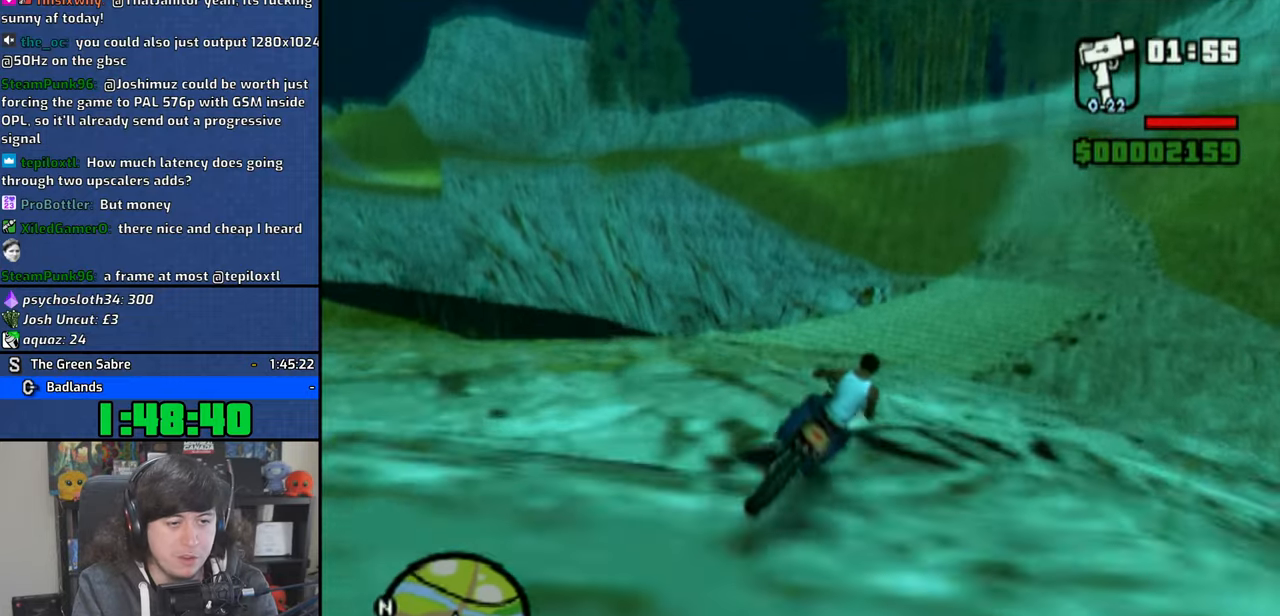
{"dt_ms": 500, "buttons": ["CROSS"], "left_stick": "down", "right_stick": "center", "button_events": [[50, "CROSS", "down"], [133, "CROSS", "up"], [216, "CROSS", "down"]]}
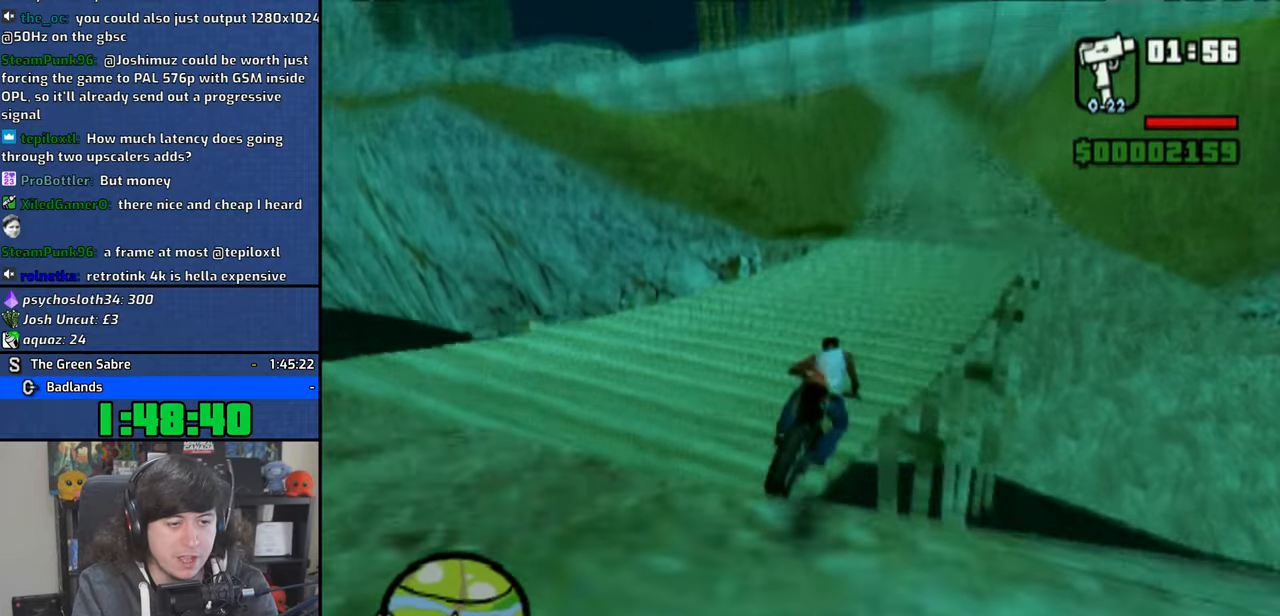
{"dt_ms": 500, "buttons": [], "left_stick": "left", "right_stick": "center", "button_events": [[383, "CROSS", "up"]]}
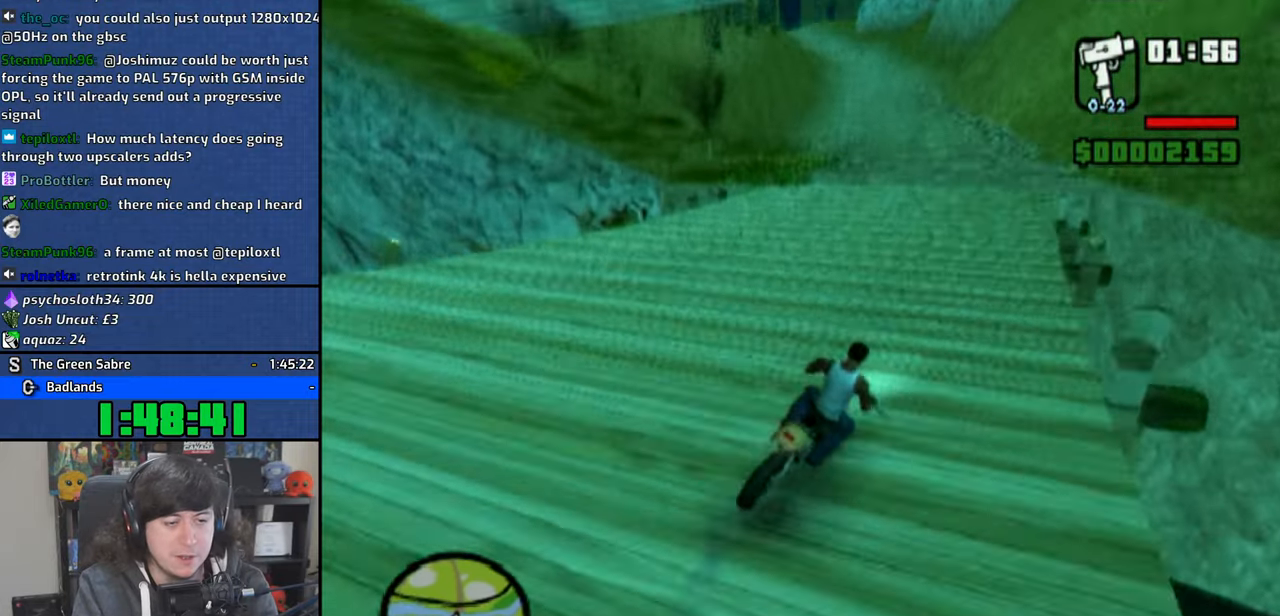
{"dt_ms": 500, "buttons": ["CROSS"], "left_stick": "right", "right_stick": "center", "button_events": [[266, "CROSS", "down"]]}
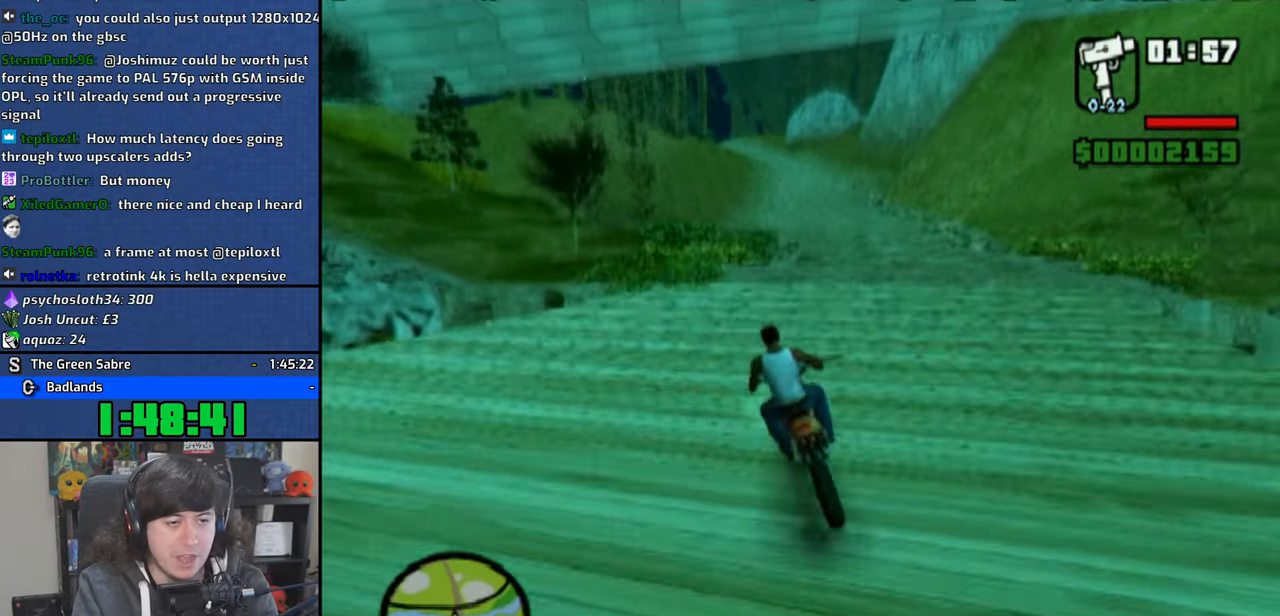
{"dt_ms": 500, "buttons": ["CROSS"], "left_stick": "center", "right_stick": "center", "button_events": []}
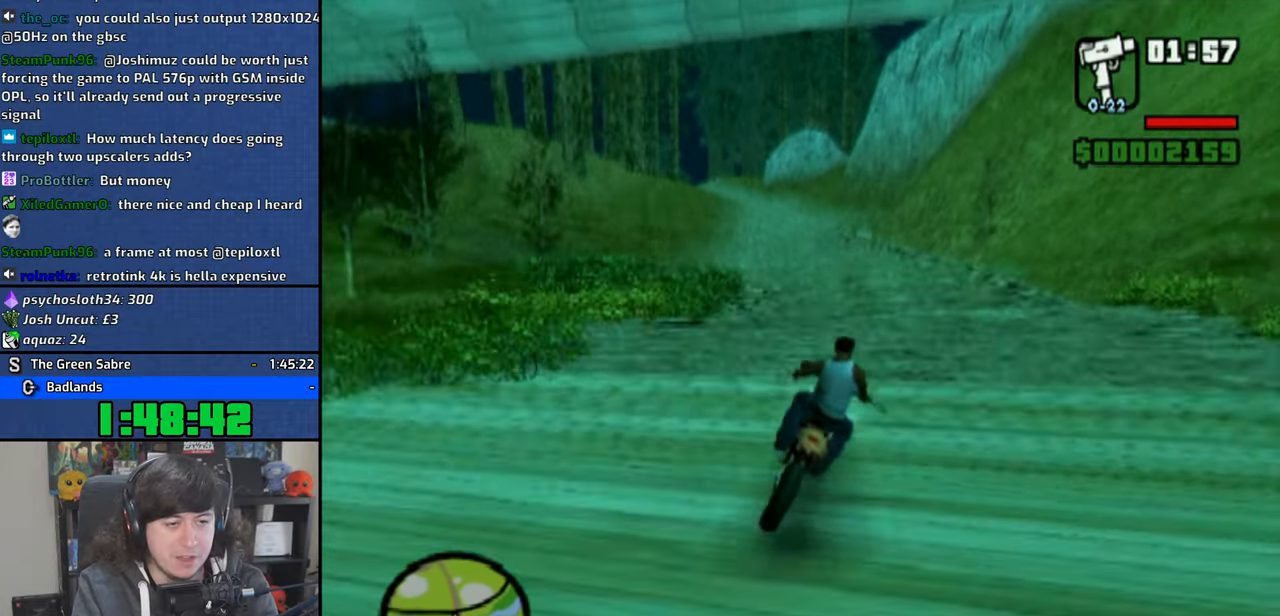
{"dt_ms": 500, "buttons": ["CROSS"], "left_stick": "down", "right_stick": "center", "button_events": []}
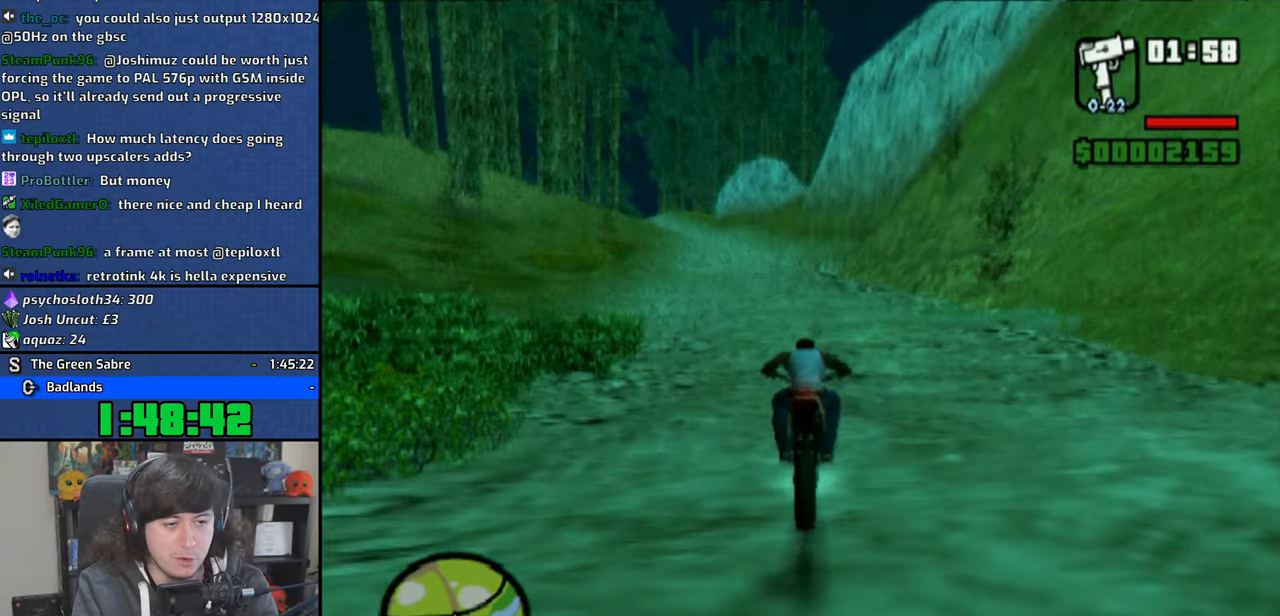
{"dt_ms": 500, "buttons": ["CROSS"], "left_stick": "up-left", "right_stick": "center", "button_events": []}
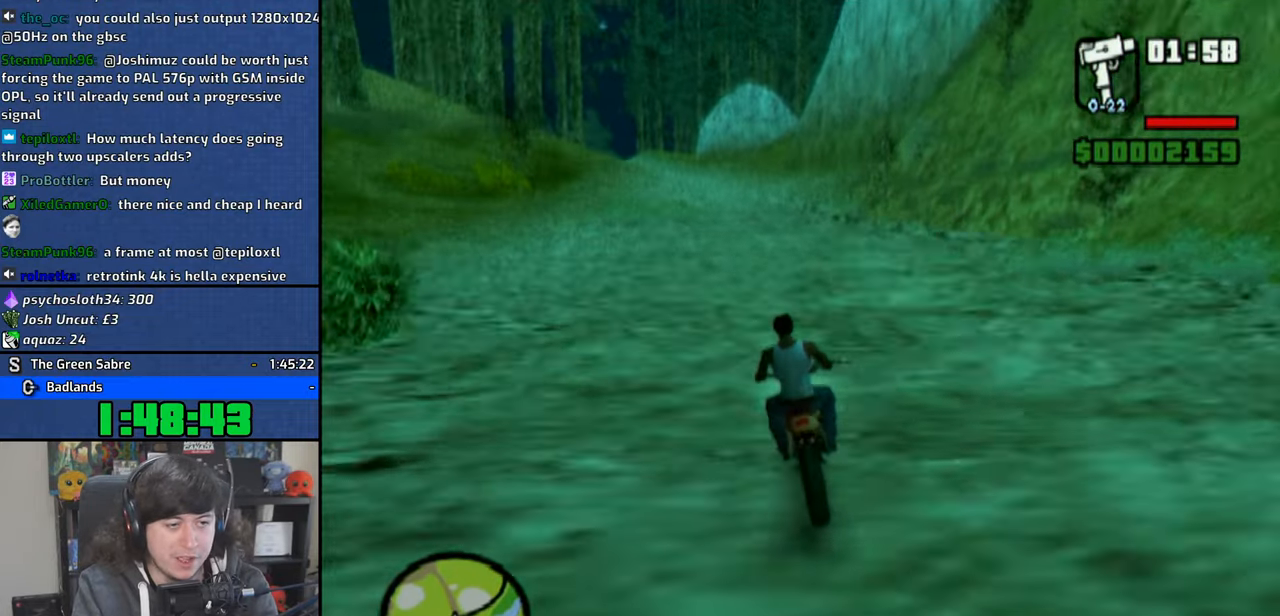
{"dt_ms": 500, "buttons": ["CROSS"], "left_stick": "up-left", "right_stick": "center", "button_events": []}
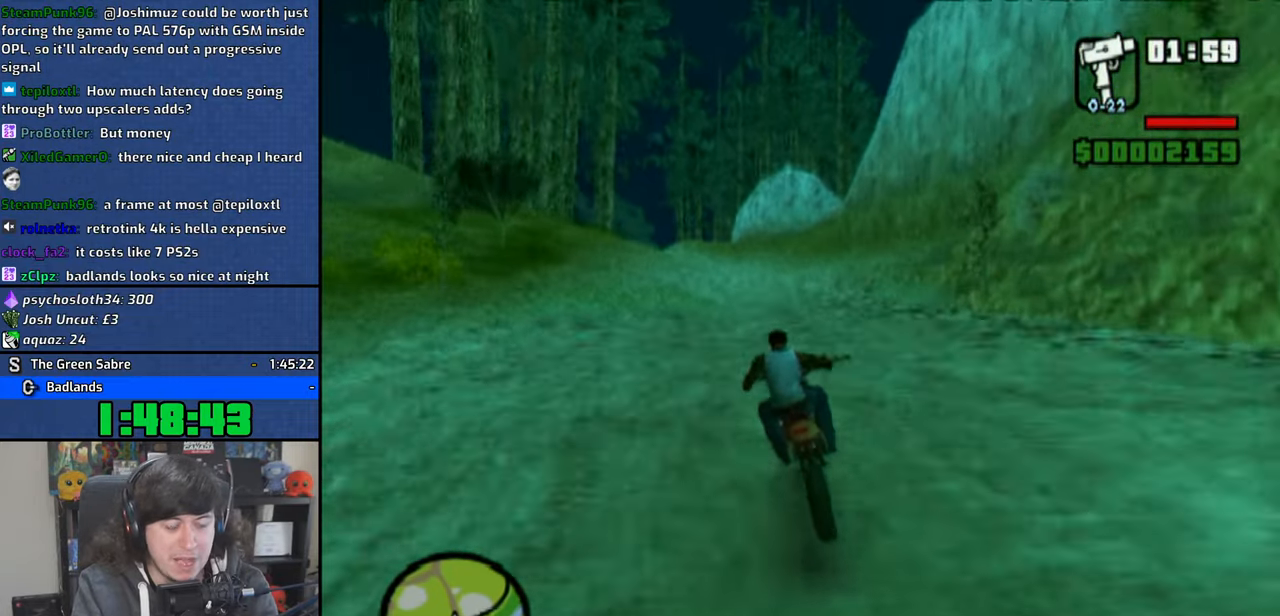
{"dt_ms": 500, "buttons": ["CROSS"], "left_stick": "up-left", "right_stick": "center", "button_events": []}